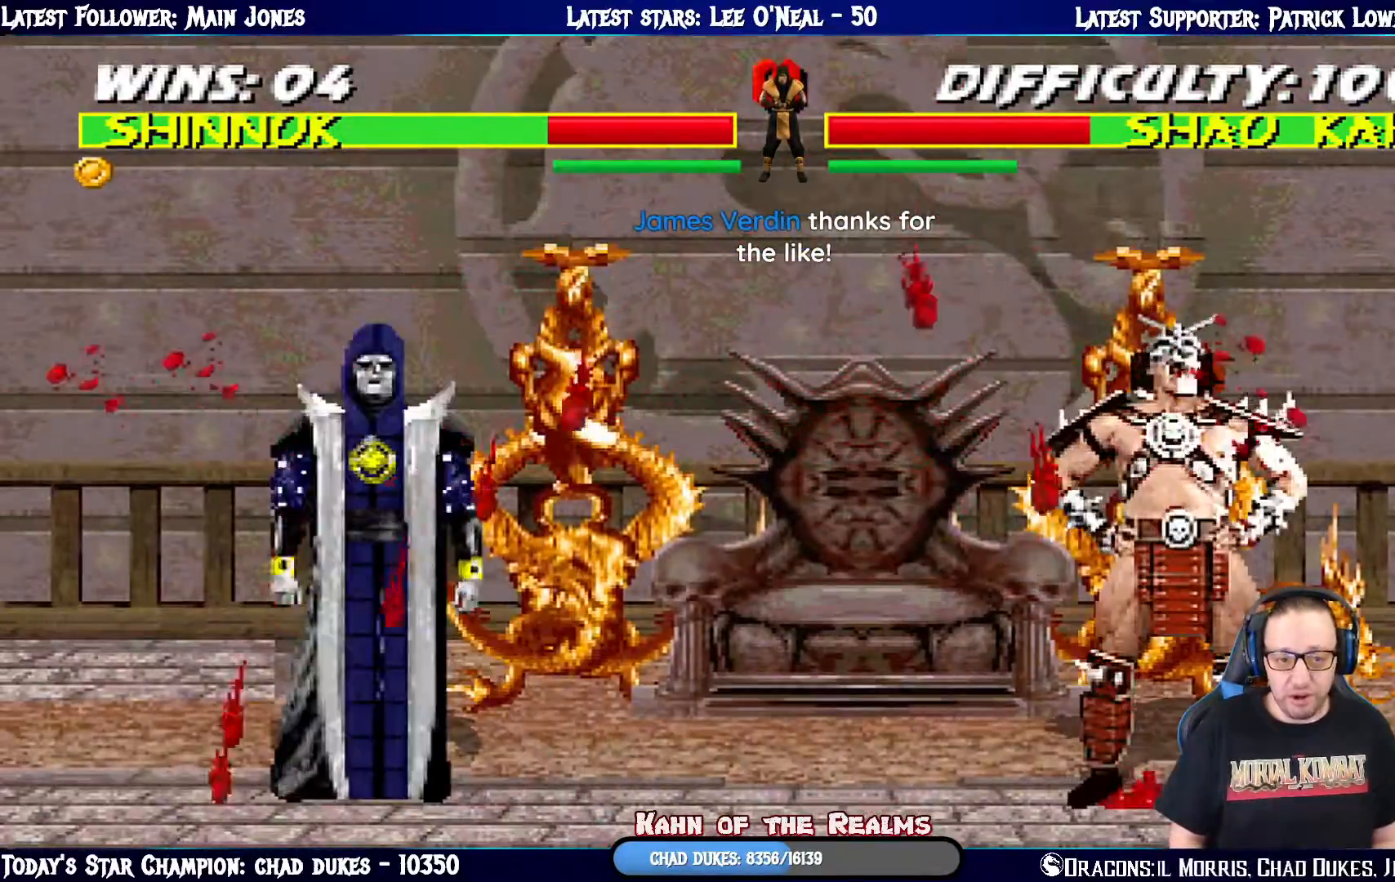
Gameplay with a controller (PlayStation layout); each line is a JSON object with the inputs held at the frame after it. "events" lists button and stick changes between this image and that frame as [ms after this image, input, new state], when the widget could be followed in between.
{"buttons": ["TRIANGLE", "DPAD_DOWN"], "left_stick": "center", "right_stick": "center", "events": [[16, "DPAD_DOWN", "up"], [100, "TRIANGLE", "down"], [116, "DPAD_LEFT", "down"], [166, "DPAD_DOWN", "down"], [183, "TRIANGLE", "up"], [216, "DPAD_LEFT", "up"], [250, "TRIANGLE", "down"], [300, "DPAD_DOWN", "up"], [400, "TRIANGLE", "up"], [417, "DPAD_LEFT", "down"], [483, "DPAD_DOWN", "down"], [483, "TRIANGLE", "down"], [500, "DPAD_LEFT", "up"]]}
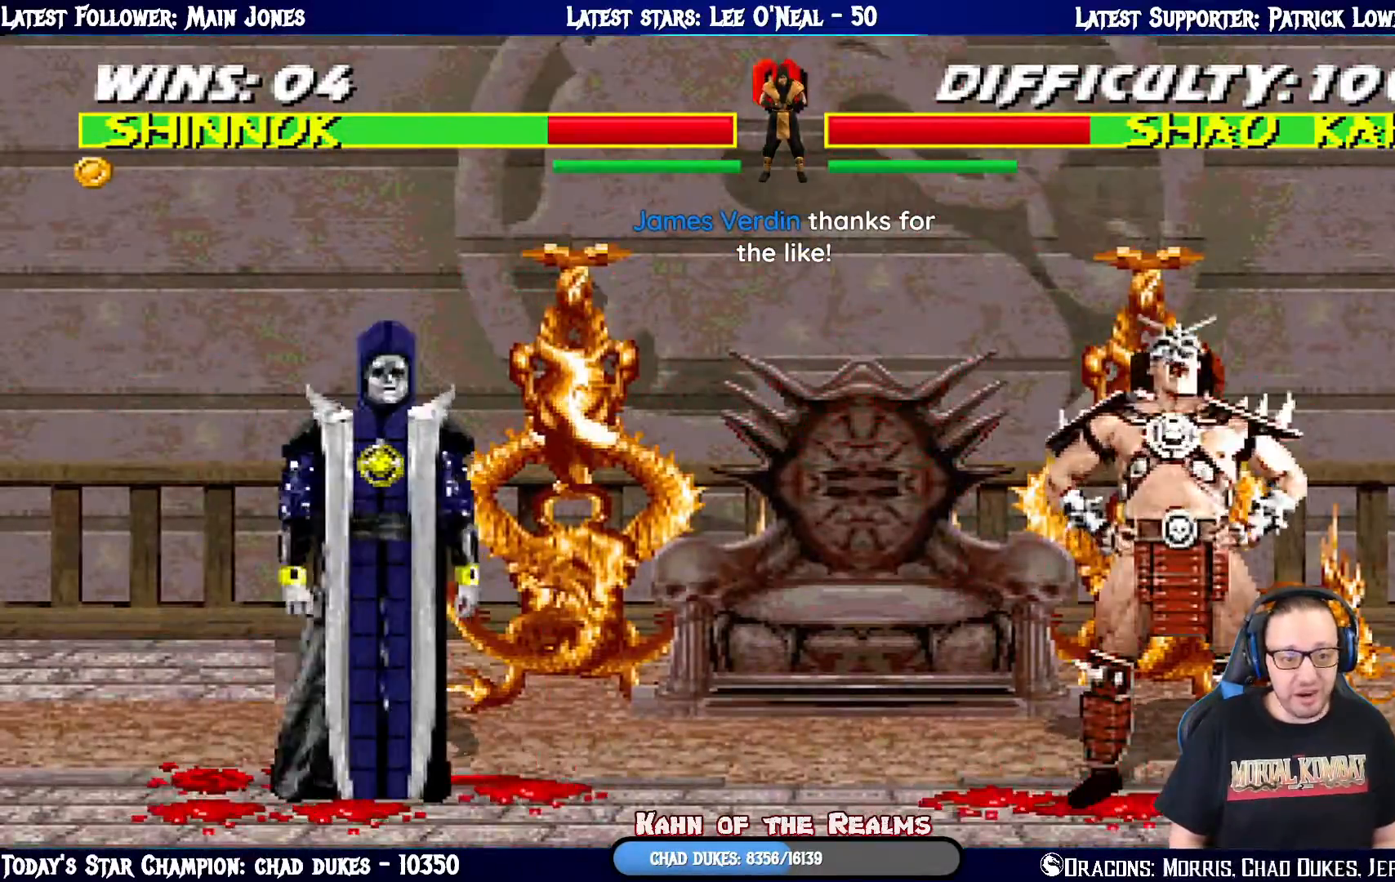
{"buttons": [], "left_stick": "center", "right_stick": "center", "events": [[117, "DPAD_DOWN", "up"], [167, "TRIANGLE", "up"], [234, "DPAD_LEFT", "down"], [300, "DPAD_DOWN", "down"], [317, "DPAD_LEFT", "up"], [334, "TRIANGLE", "down"], [434, "DPAD_DOWN", "up"], [467, "TRIANGLE", "up"]]}
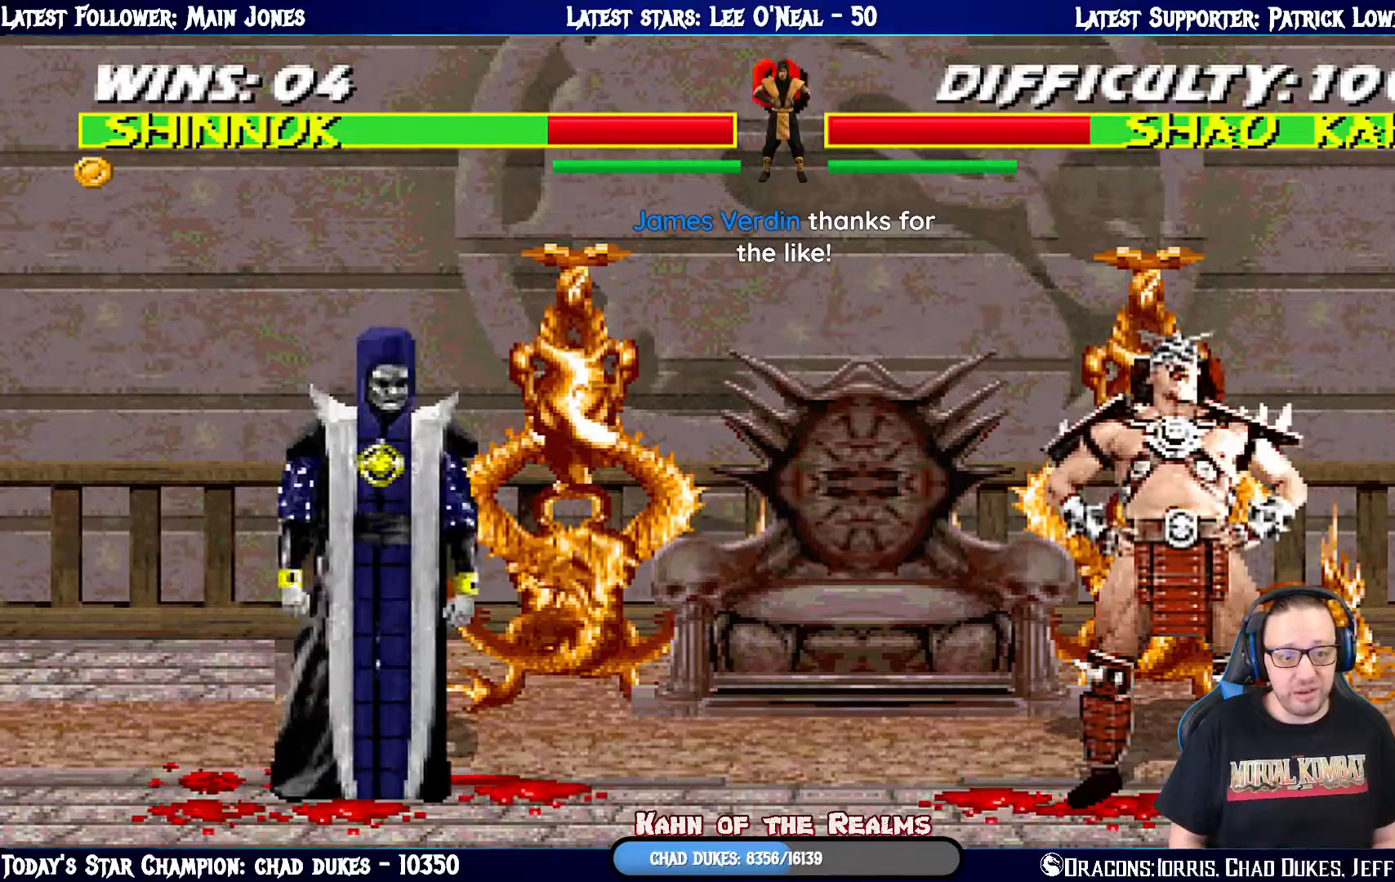
{"buttons": ["TRIANGLE"], "left_stick": "center", "right_stick": "center", "events": [[16, "DPAD_LEFT", "down"], [50, "TRIANGLE", "down"], [116, "DPAD_DOWN", "down"], [133, "DPAD_LEFT", "up"], [150, "TRIANGLE", "up"], [217, "DPAD_DOWN", "up"], [233, "TRIANGLE", "down"], [317, "DPAD_LEFT", "down"], [333, "TRIANGLE", "up"], [383, "DPAD_DOWN", "down"], [400, "DPAD_LEFT", "up"], [433, "TRIANGLE", "down"], [483, "DPAD_DOWN", "up"]]}
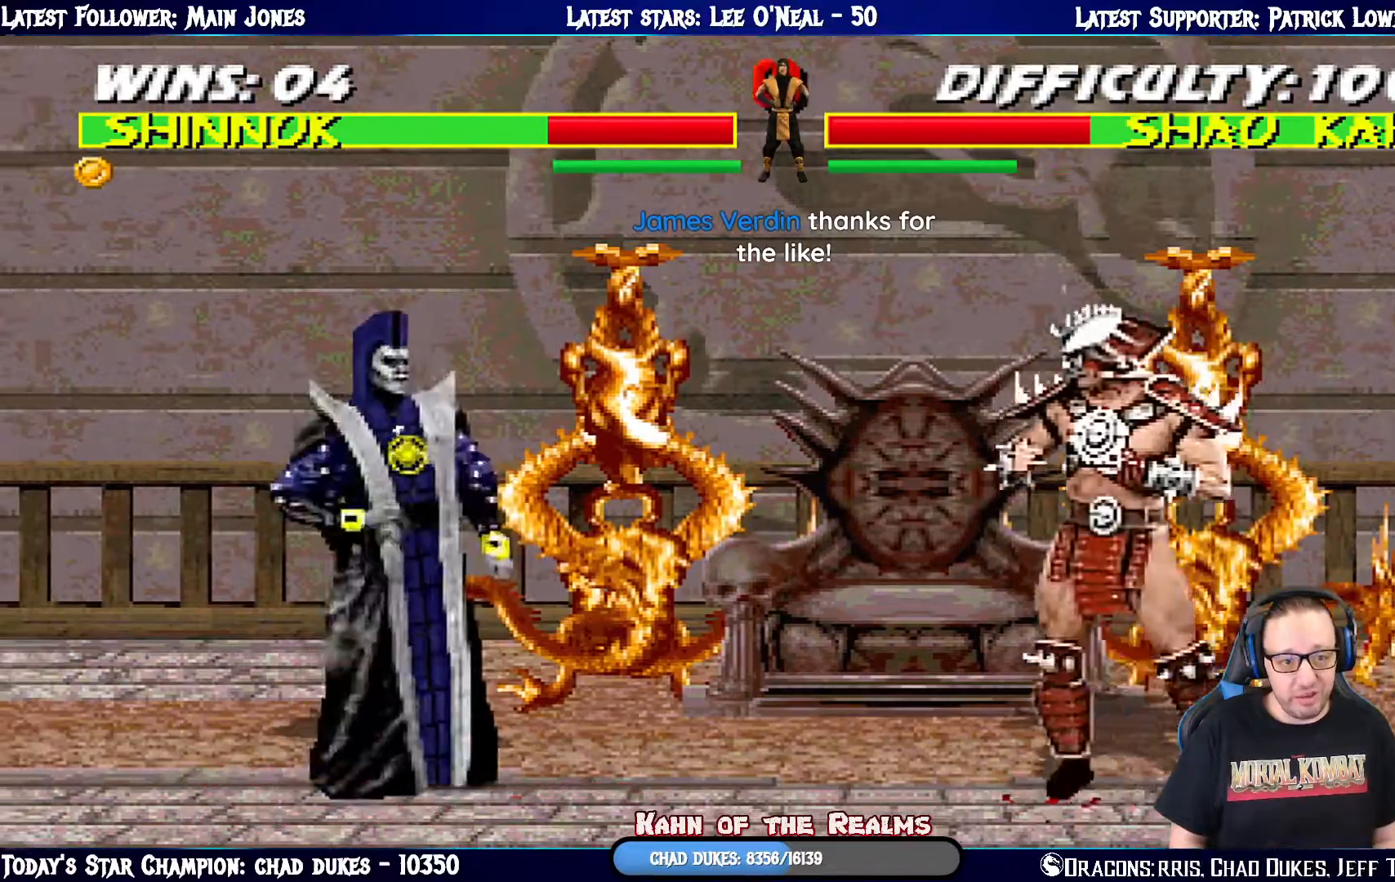
{"buttons": ["R1"], "left_stick": "center", "right_stick": "center", "events": [[34, "TRIANGLE", "up"], [101, "DPAD_LEFT", "down"], [101, "TRIANGLE", "down"], [134, "DPAD_DOWN", "down"], [134, "DPAD_LEFT", "up"], [167, "TRIANGLE", "up"], [184, "TRIANGLE", "down"], [234, "TRIANGLE", "up"], [284, "DPAD_DOWN", "up"], [384, "R1", "down"]]}
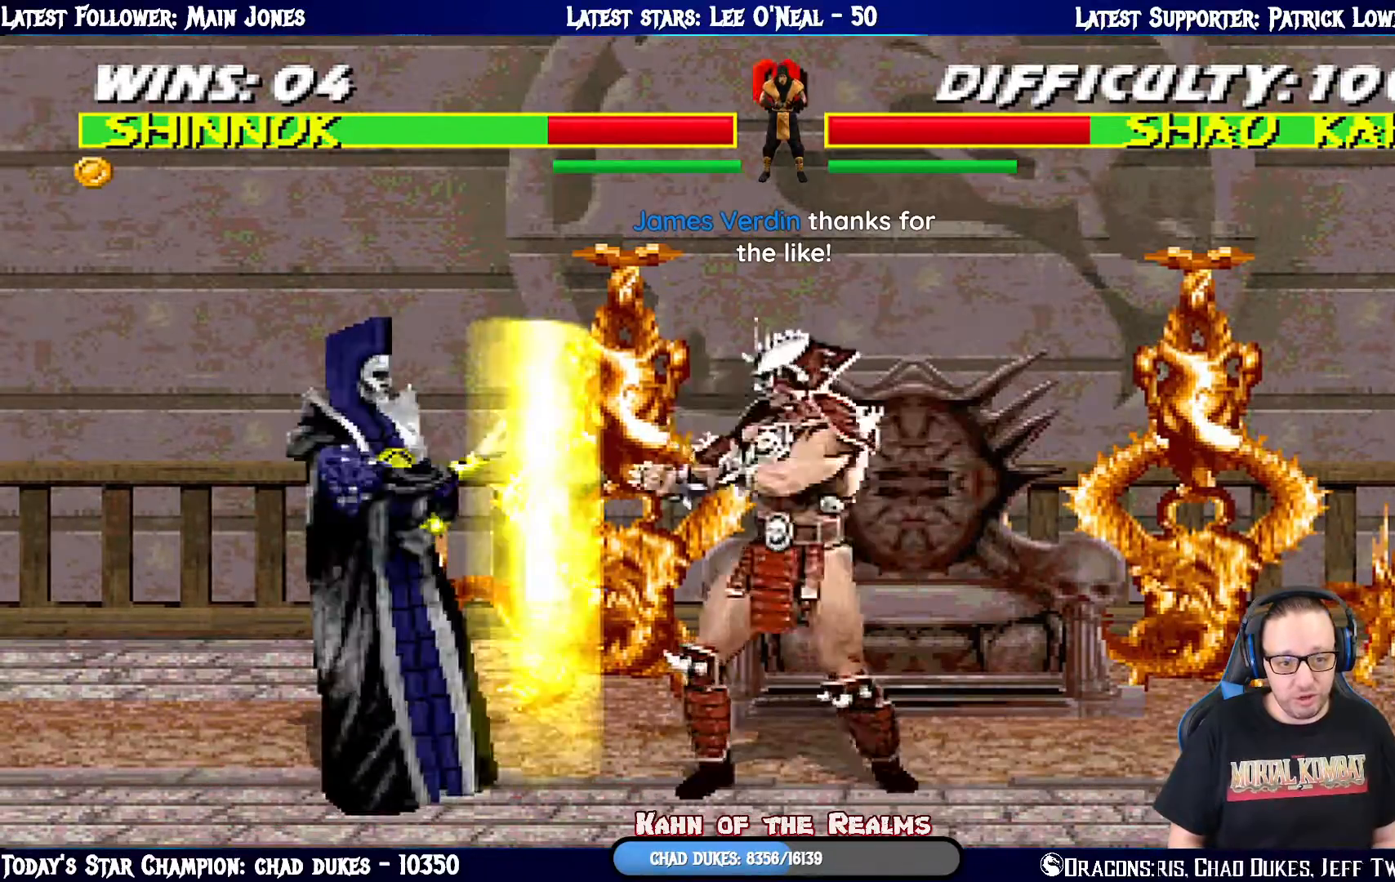
{"buttons": ["L1", "DPAD_RIGHT"], "left_stick": "center", "right_stick": "center", "events": [[83, "R1", "up"], [250, "DPAD_RIGHT", "down"], [267, "L1", "down"], [384, "SQUARE", "down"], [450, "SQUARE", "up"]]}
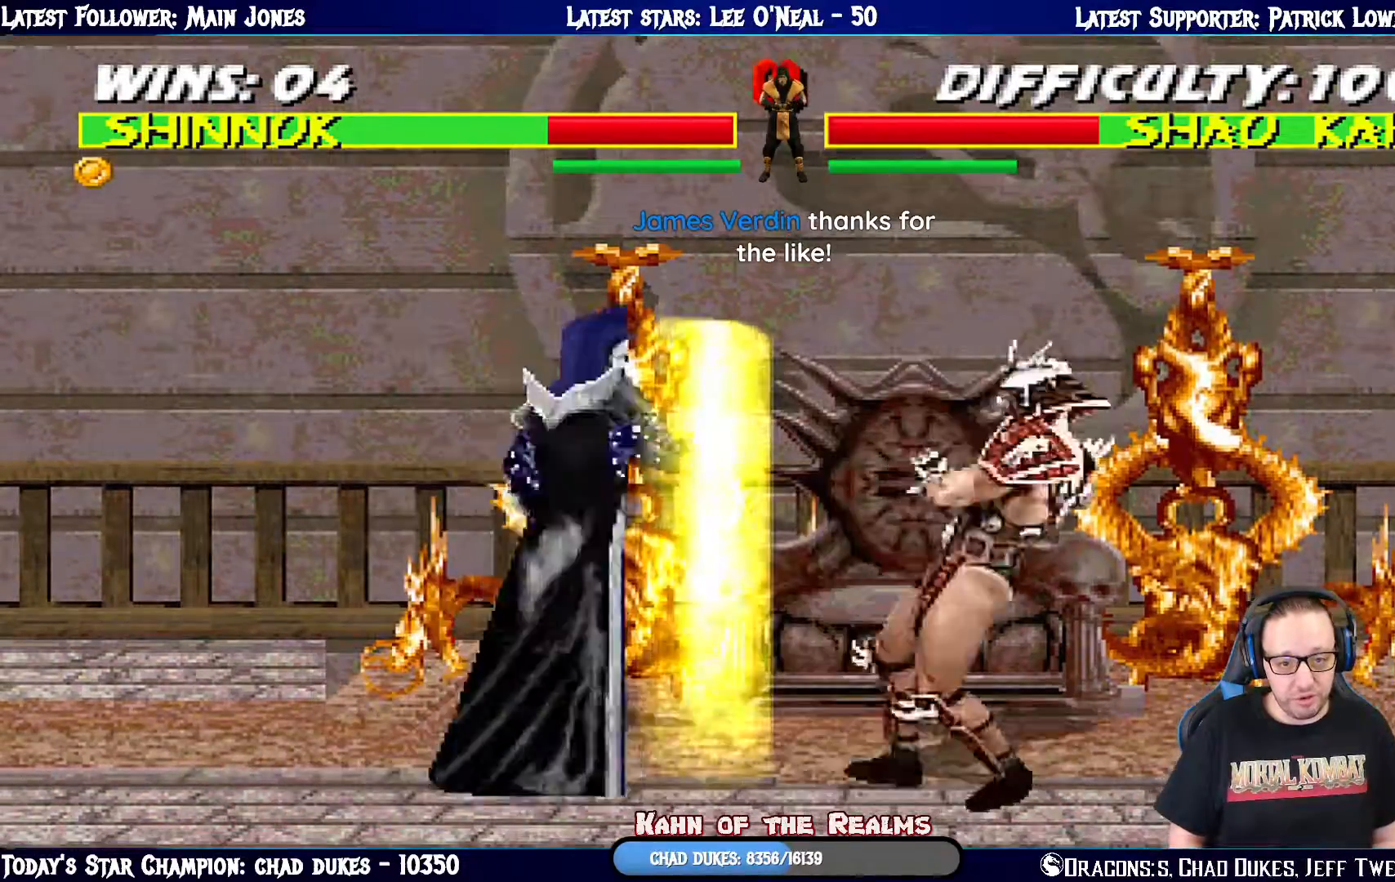
{"buttons": ["L1", "DPAD_UP", "DPAD_RIGHT"], "left_stick": "center", "right_stick": "center", "events": [[50, "SQUARE", "down"], [84, "DPAD_DOWN", "down"], [101, "DPAD_RIGHT", "up"], [117, "SQUARE", "up"], [201, "SQUARE", "down"], [284, "SQUARE", "up"], [334, "DPAD_DOWN", "up"], [434, "DPAD_RIGHT", "down"], [451, "DPAD_UP", "down"]]}
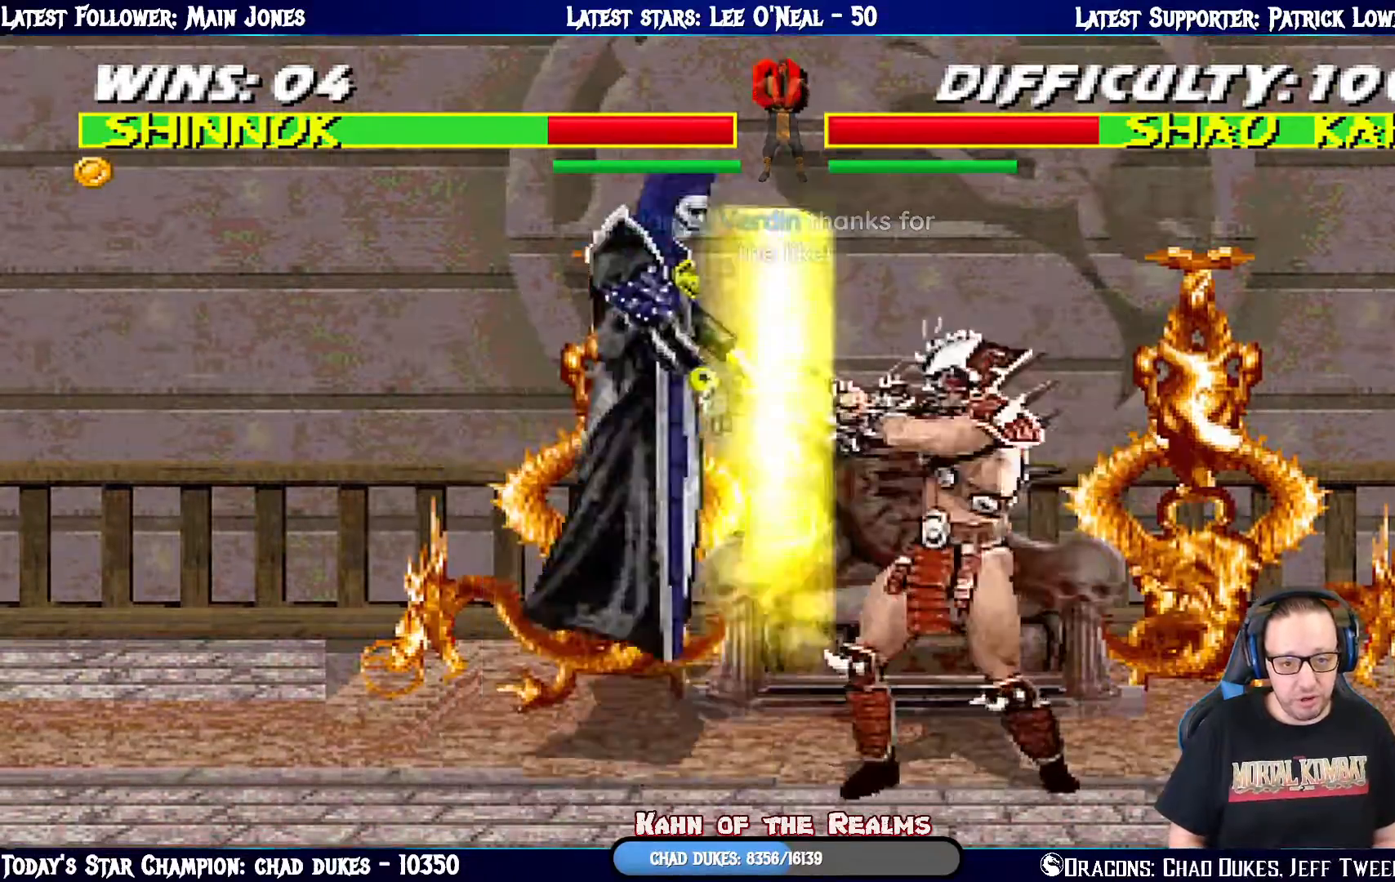
{"buttons": ["L1", "DPAD_DOWN"], "left_stick": "center", "right_stick": "center"}
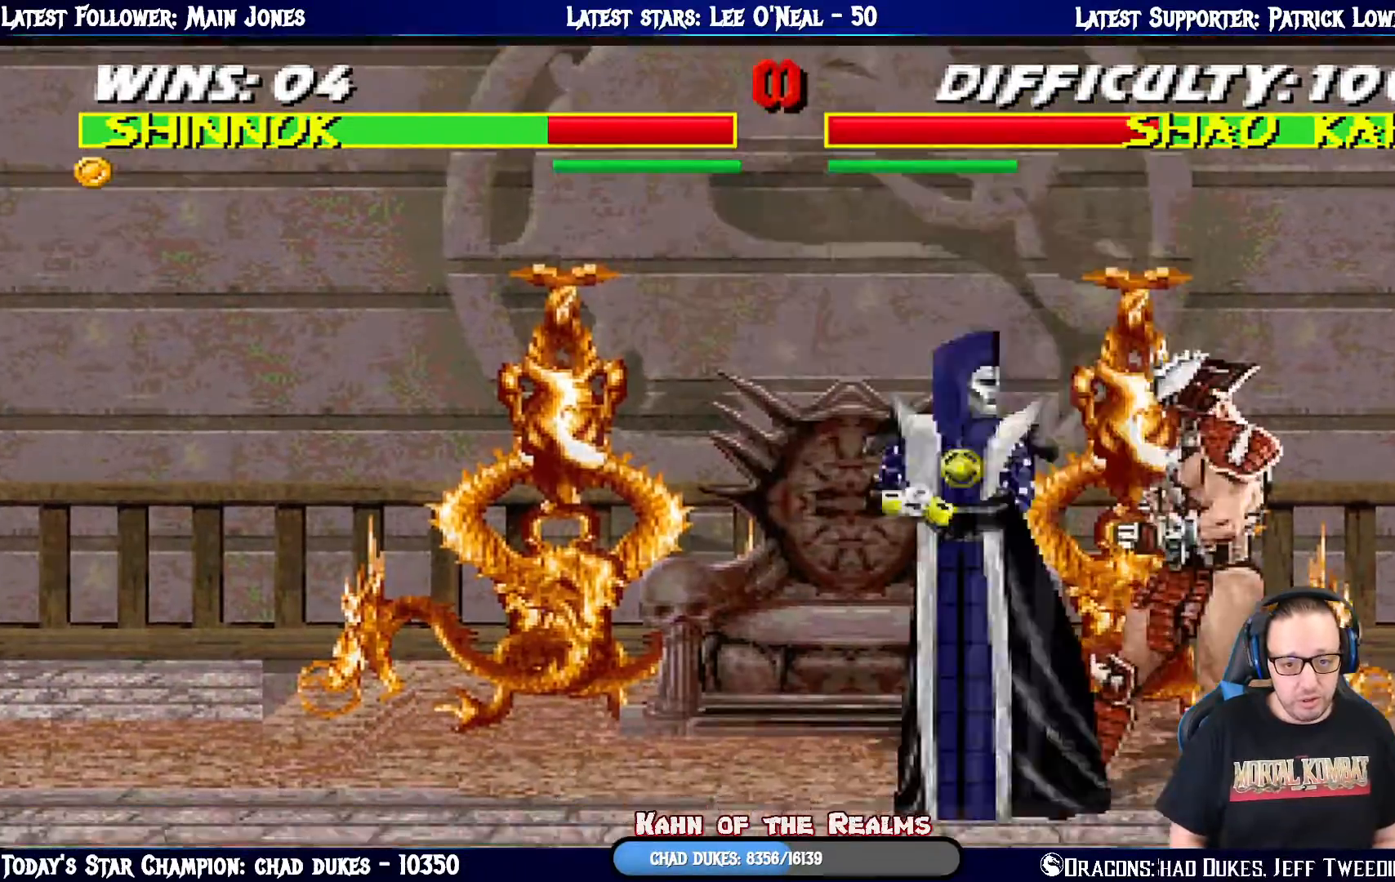
{"buttons": ["L1", "DPAD_DOWN", "DPAD_RIGHT"], "left_stick": "center", "right_stick": "center", "events": [[101, "SQUARE", "down"], [151, "SQUARE", "up"], [251, "SQUARE", "down"], [334, "SQUARE", "up"], [418, "SQUARE", "down"], [468, "DPAD_RIGHT", "down"], [501, "SQUARE", "up"]]}
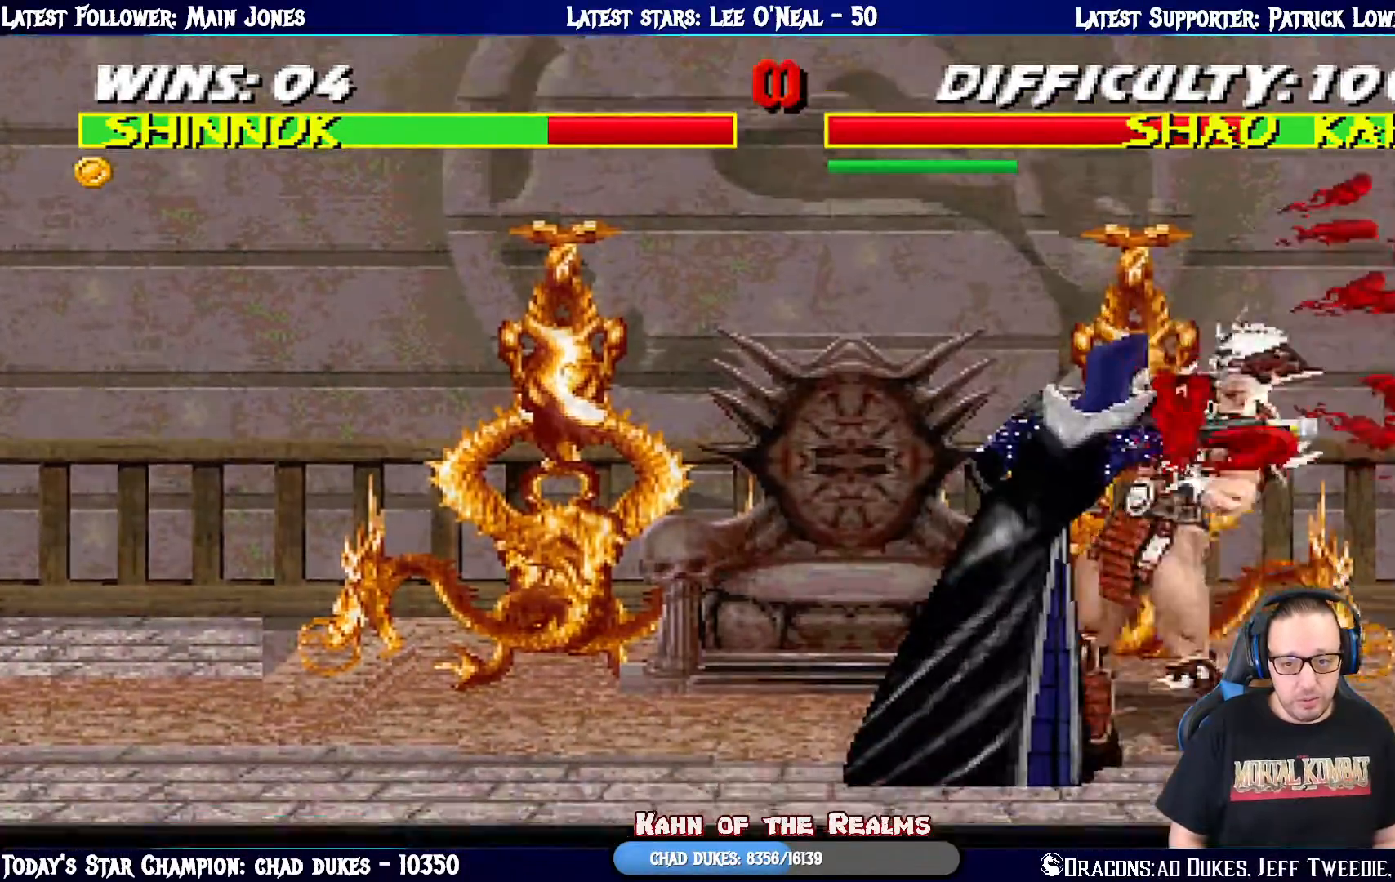
{"buttons": ["L1", "DPAD_UP", "DPAD_LEFT"], "left_stick": "center", "right_stick": "center"}
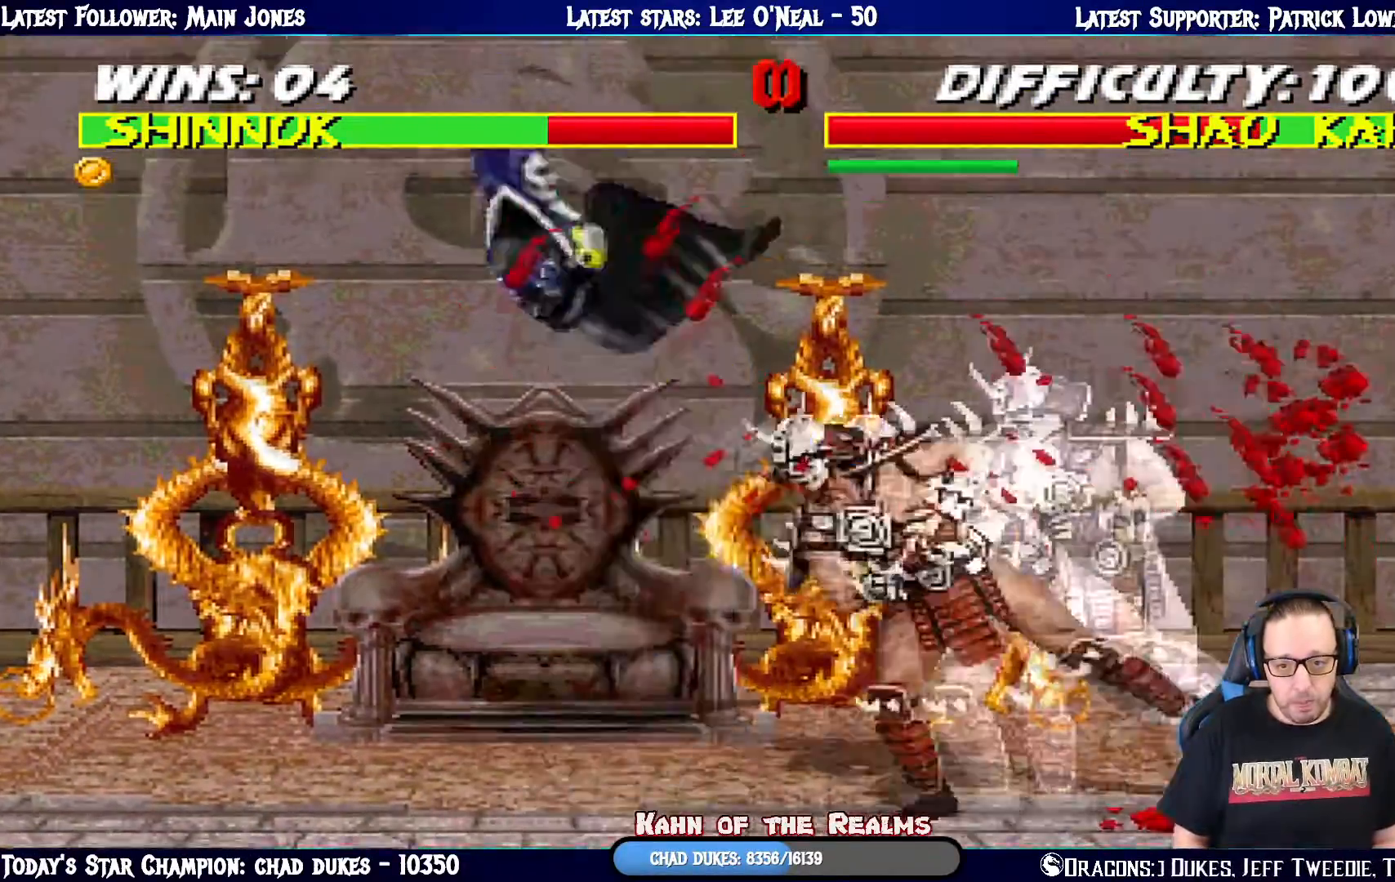
{"buttons": ["DPAD_LEFT"], "left_stick": "center", "right_stick": "center", "events": [[84, "TRIANGLE", "down"], [184, "DPAD_LEFT", "up"], [217, "TRIANGLE", "up"], [234, "DPAD_UP", "up"], [284, "L1", "up"], [434, "DPAD_LEFT", "down"]]}
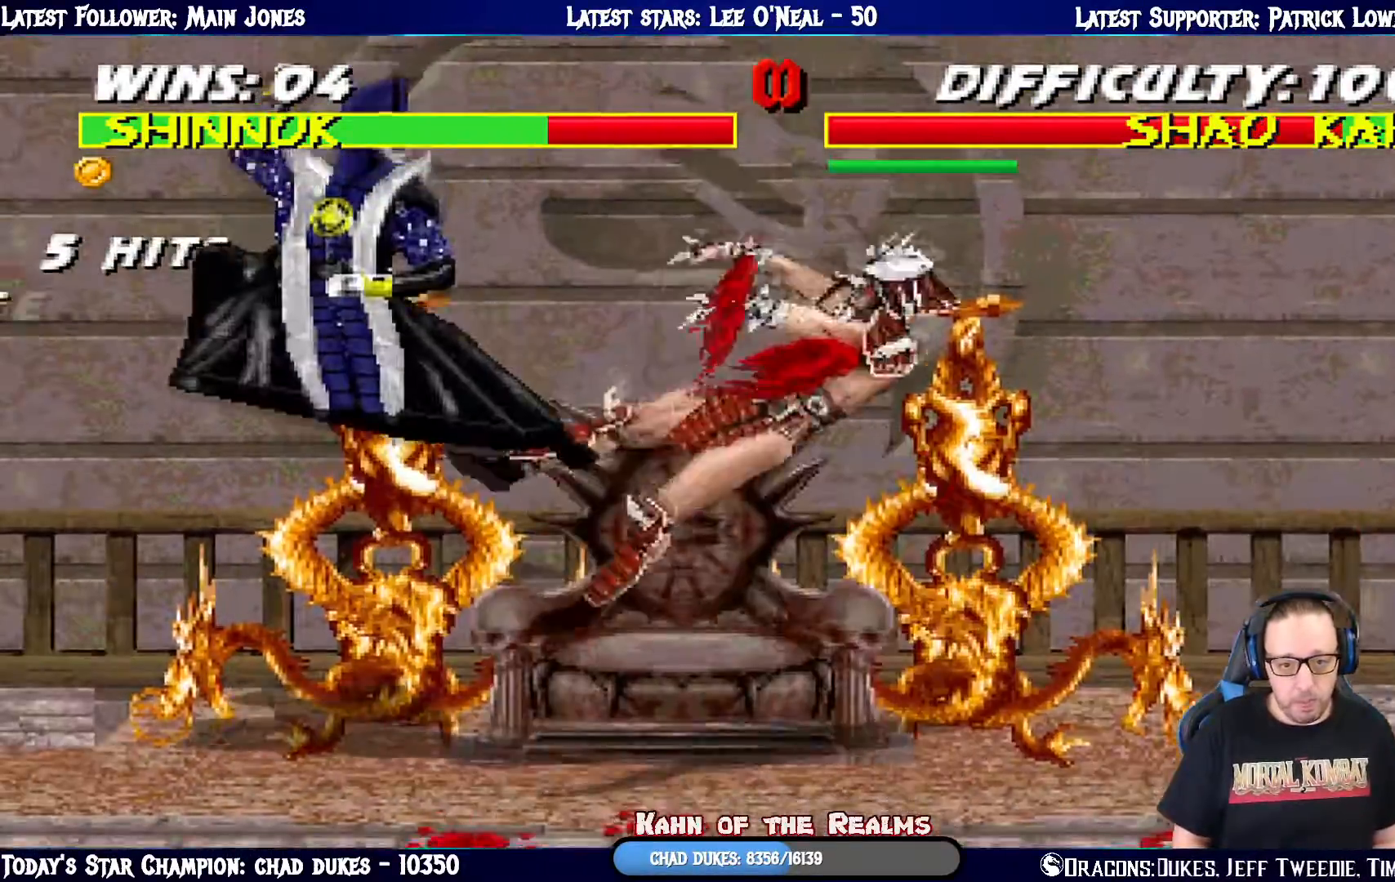
{"buttons": [], "left_stick": "center", "right_stick": "center", "events": [[133, "DPAD_LEFT", "up"], [133, "L1", "down"], [167, "DPAD_LEFT", "down"], [167, "DPAD_UP", "down"], [400, "DPAD_LEFT", "up"], [484, "DPAD_UP", "up"], [500, "L1", "up"]]}
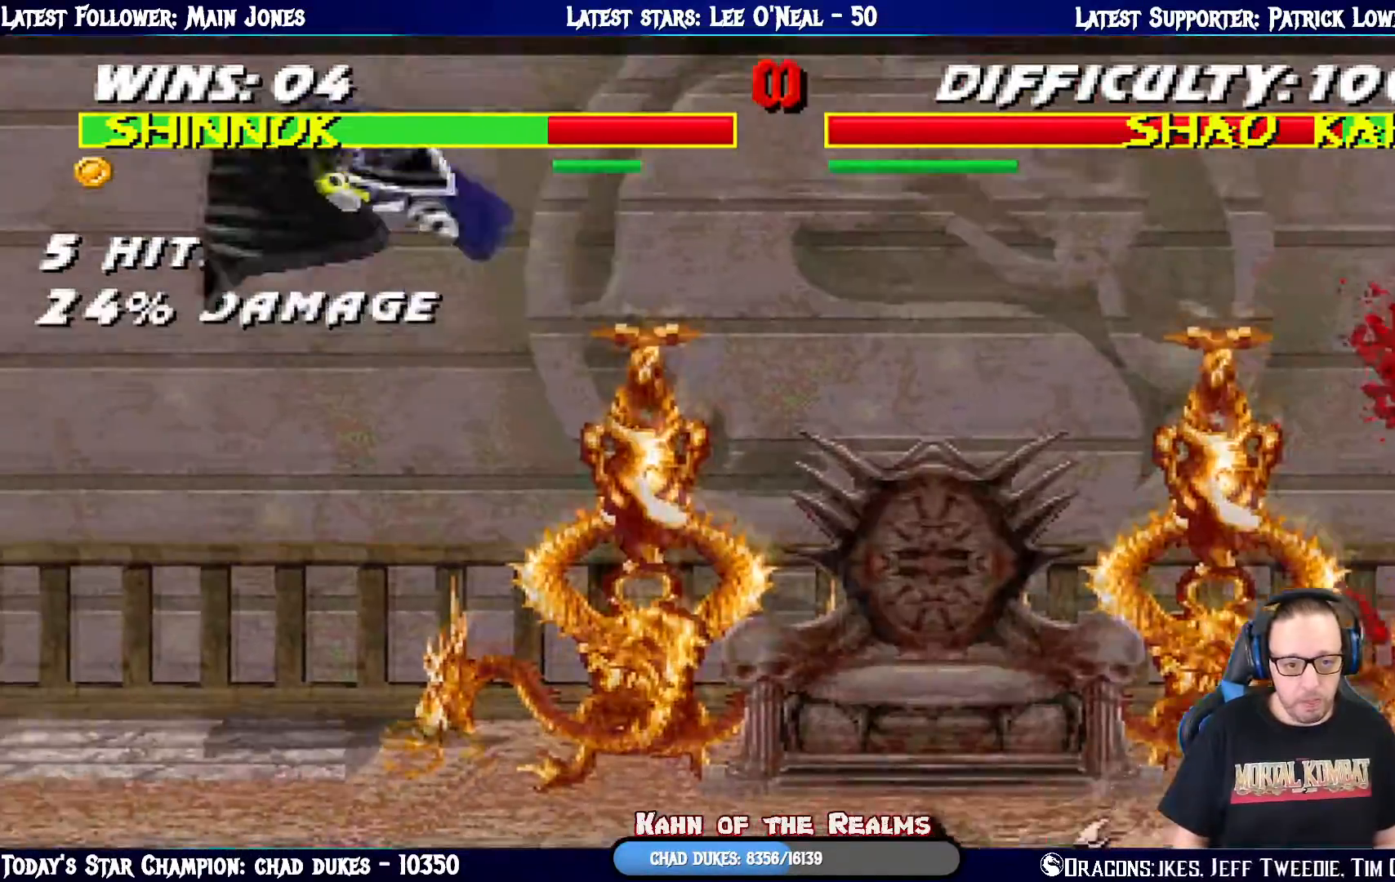
{"buttons": [], "left_stick": "center", "right_stick": "center", "events": [[234, "DPAD_LEFT", "down"], [334, "DPAD_DOWN", "down"], [367, "DPAD_LEFT", "up"], [367, "TRIANGLE", "down"], [484, "DPAD_DOWN", "up"], [501, "TRIANGLE", "up"]]}
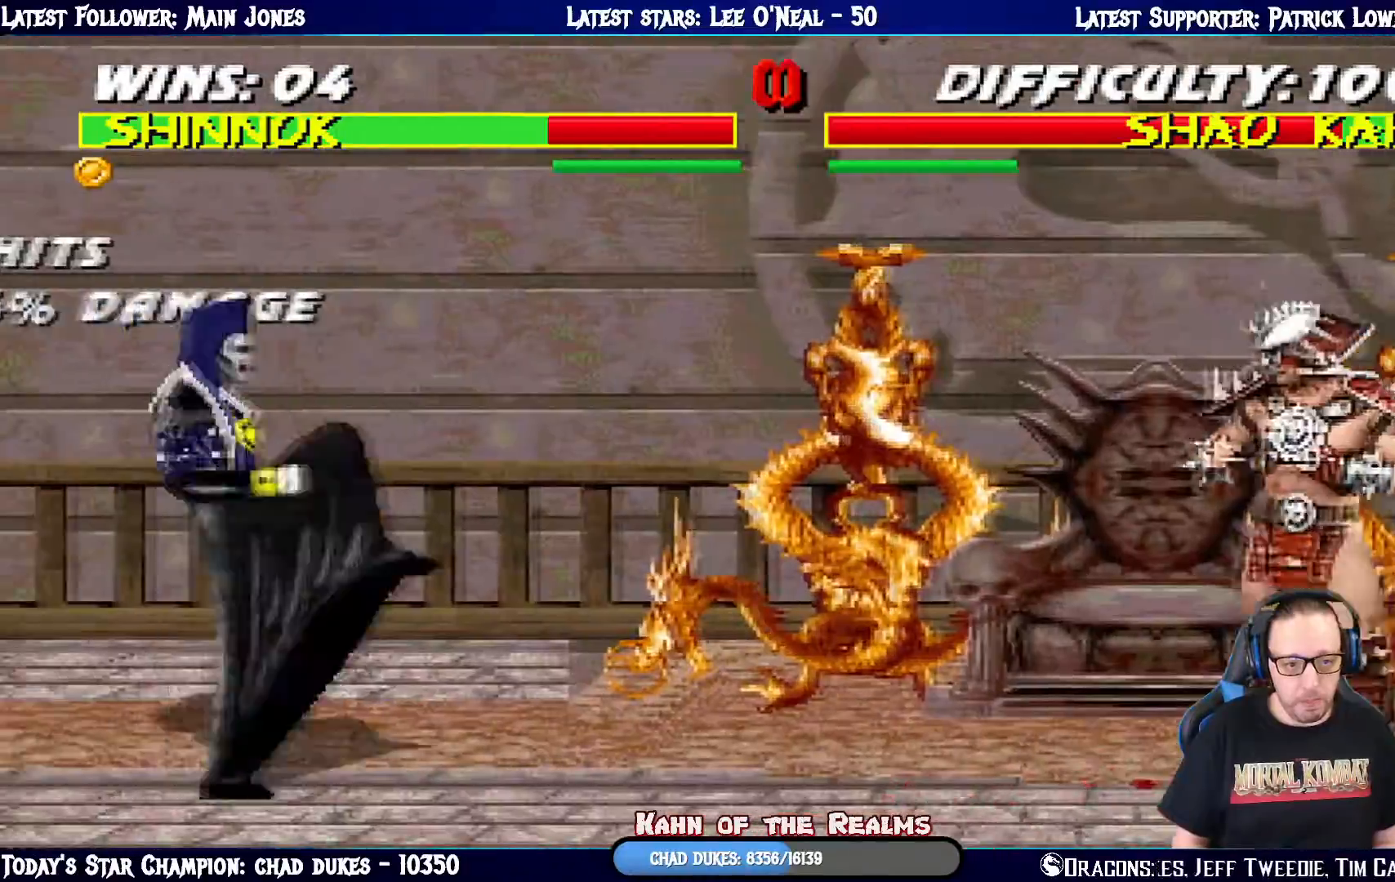
{"buttons": ["L1", "DPAD_UP", "DPAD_LEFT"], "left_stick": "center", "right_stick": "center", "events": [[50, "TRIANGLE", "down"], [217, "TRIANGLE", "up"], [384, "DPAD_LEFT", "down"], [467, "DPAD_UP", "down"], [500, "L1", "down"]]}
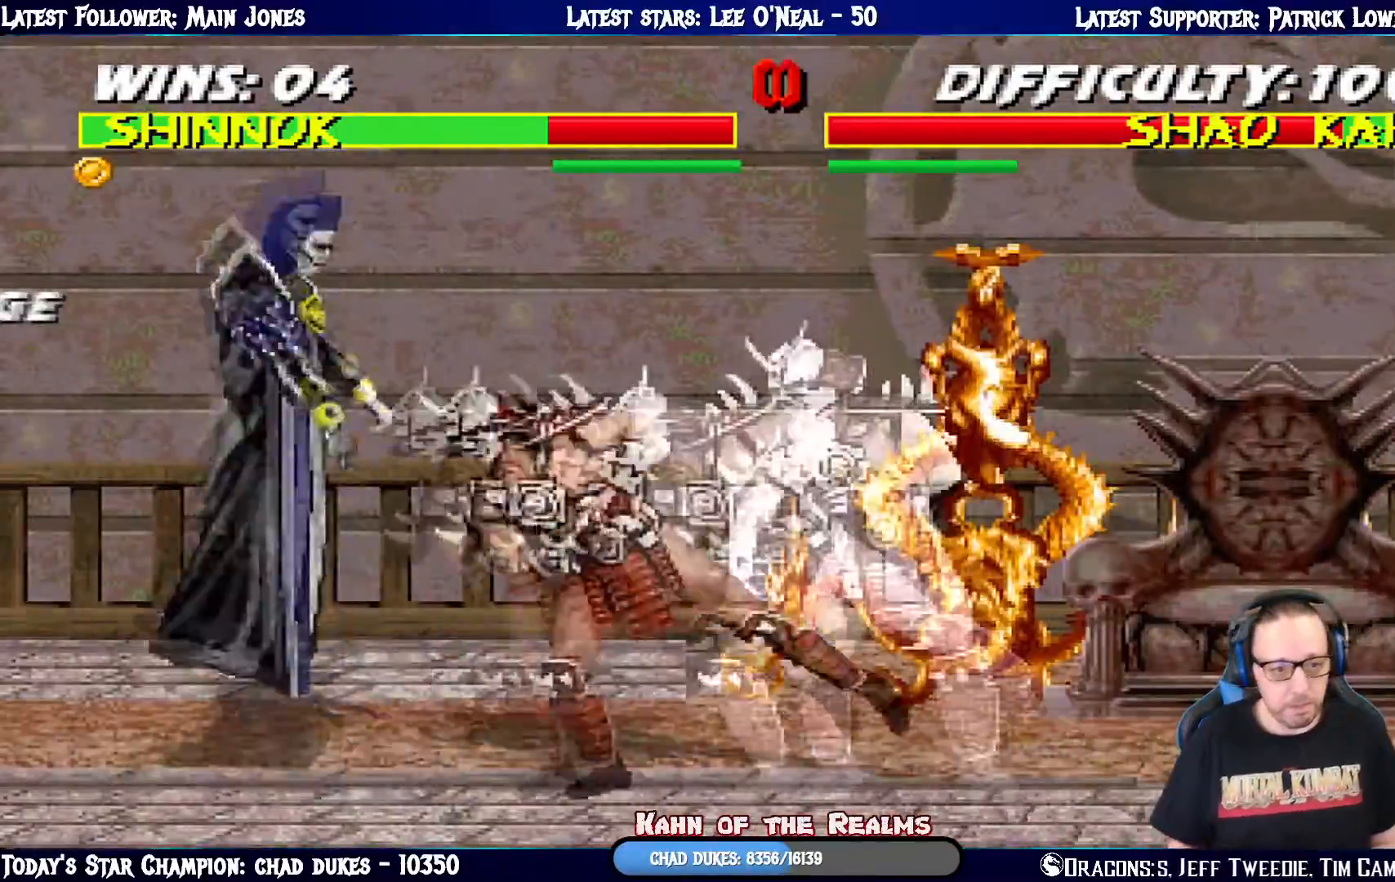
{"buttons": ["TRIANGLE"], "left_stick": "center", "right_stick": "center", "events": [[167, "TRIANGLE", "down"], [217, "DPAD_LEFT", "up"], [284, "DPAD_UP", "up"], [284, "L1", "up"], [367, "TRIANGLE", "up"], [418, "TRIANGLE", "down"]]}
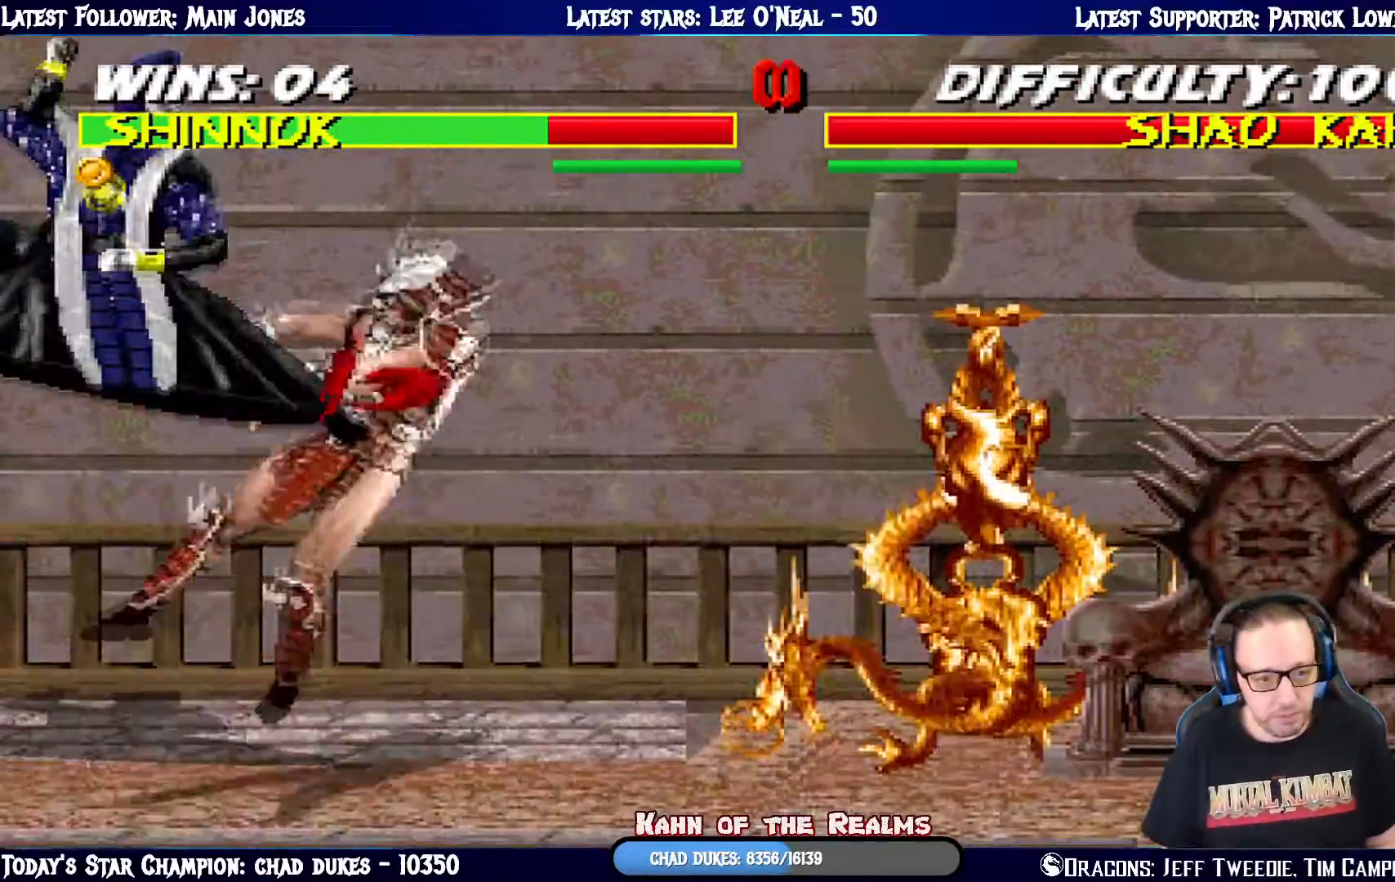
{"buttons": ["TRIANGLE", "DPAD_DOWN", "DPAD_LEFT"], "left_stick": "center", "right_stick": "center", "events": [[17, "DPAD_LEFT", "down"], [100, "TRIANGLE", "up"], [183, "DPAD_DOWN", "down"], [234, "DPAD_LEFT", "up"], [284, "DPAD_DOWN", "up"], [284, "TRIANGLE", "down"], [417, "TRIANGLE", "up"], [434, "DPAD_LEFT", "down"], [467, "TRIANGLE", "down"], [484, "DPAD_DOWN", "down"]]}
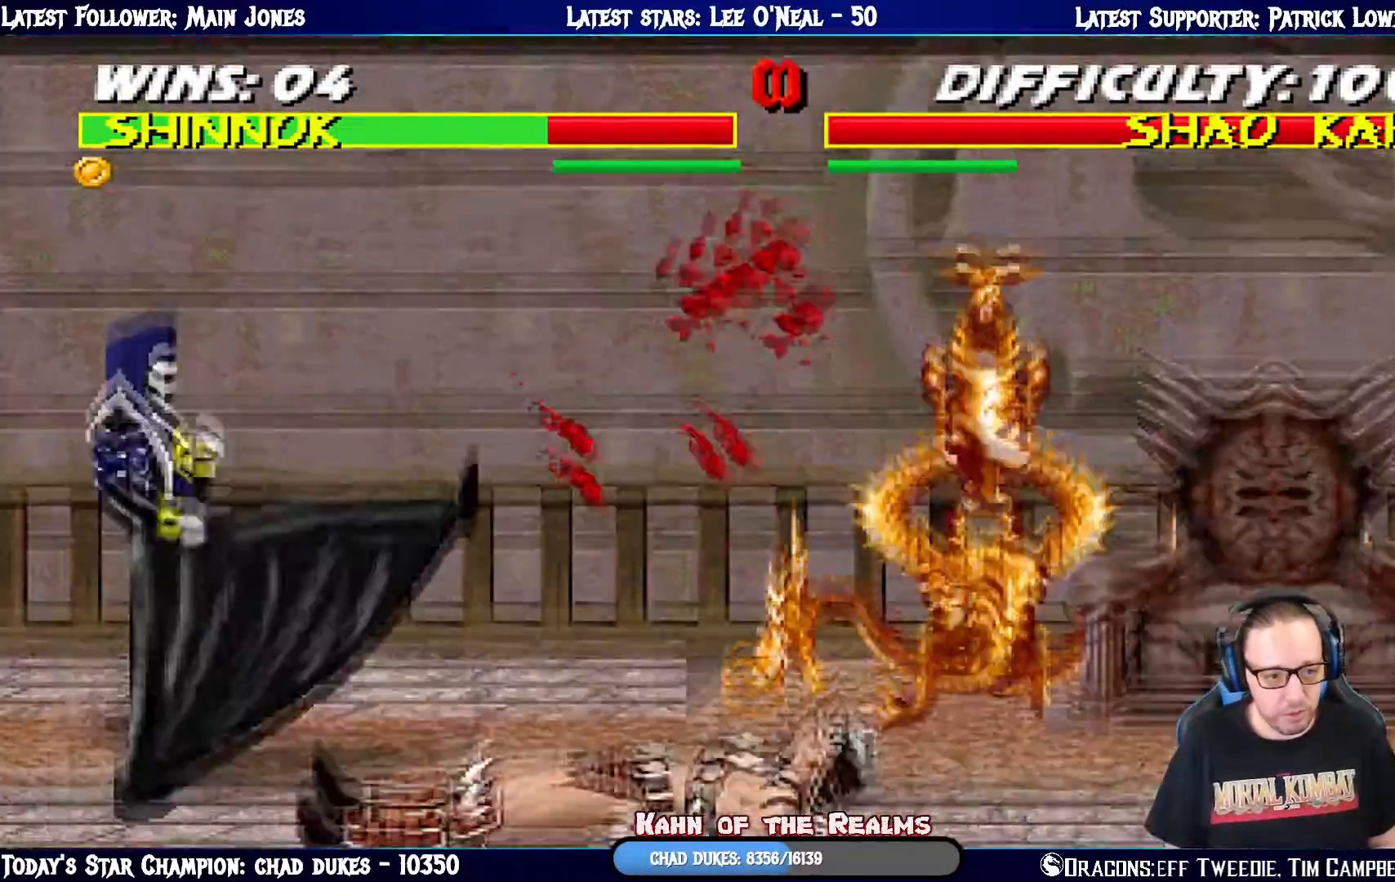
{"buttons": ["TRIANGLE"], "left_stick": "center", "right_stick": "center", "events": [[34, "DPAD_LEFT", "up"], [134, "TRIANGLE", "up"], [167, "DPAD_DOWN", "up"], [267, "DPAD_LEFT", "down"], [351, "DPAD_DOWN", "down"], [401, "DPAD_LEFT", "up"], [401, "TRIANGLE", "down"], [501, "DPAD_DOWN", "up"]]}
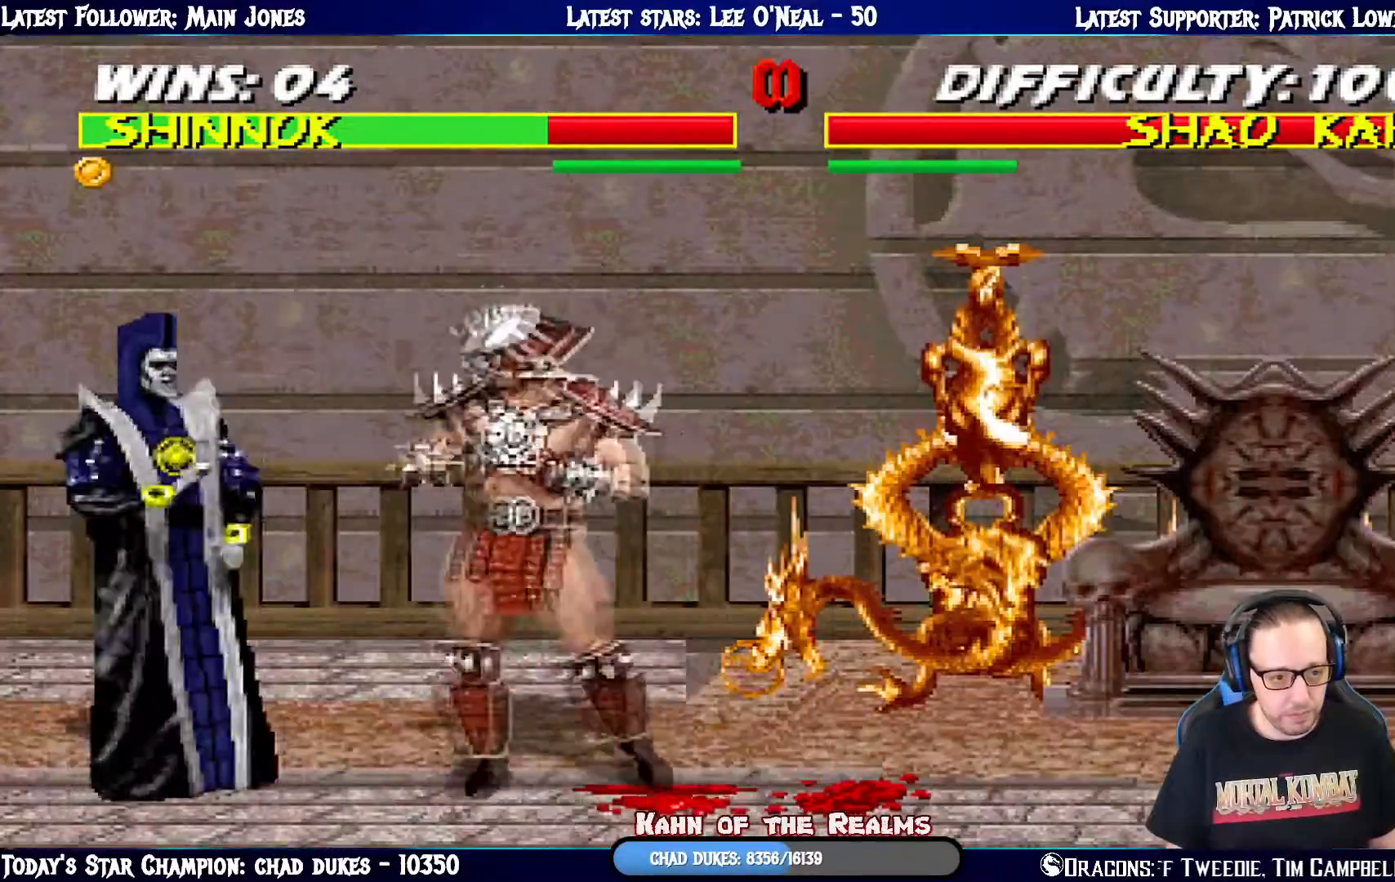
{"buttons": ["R1"], "left_stick": "center", "right_stick": "center", "events": [[17, "TRIANGLE", "up"], [50, "TRIANGLE", "down"], [150, "R1", "down"], [167, "TRIANGLE", "up"]]}
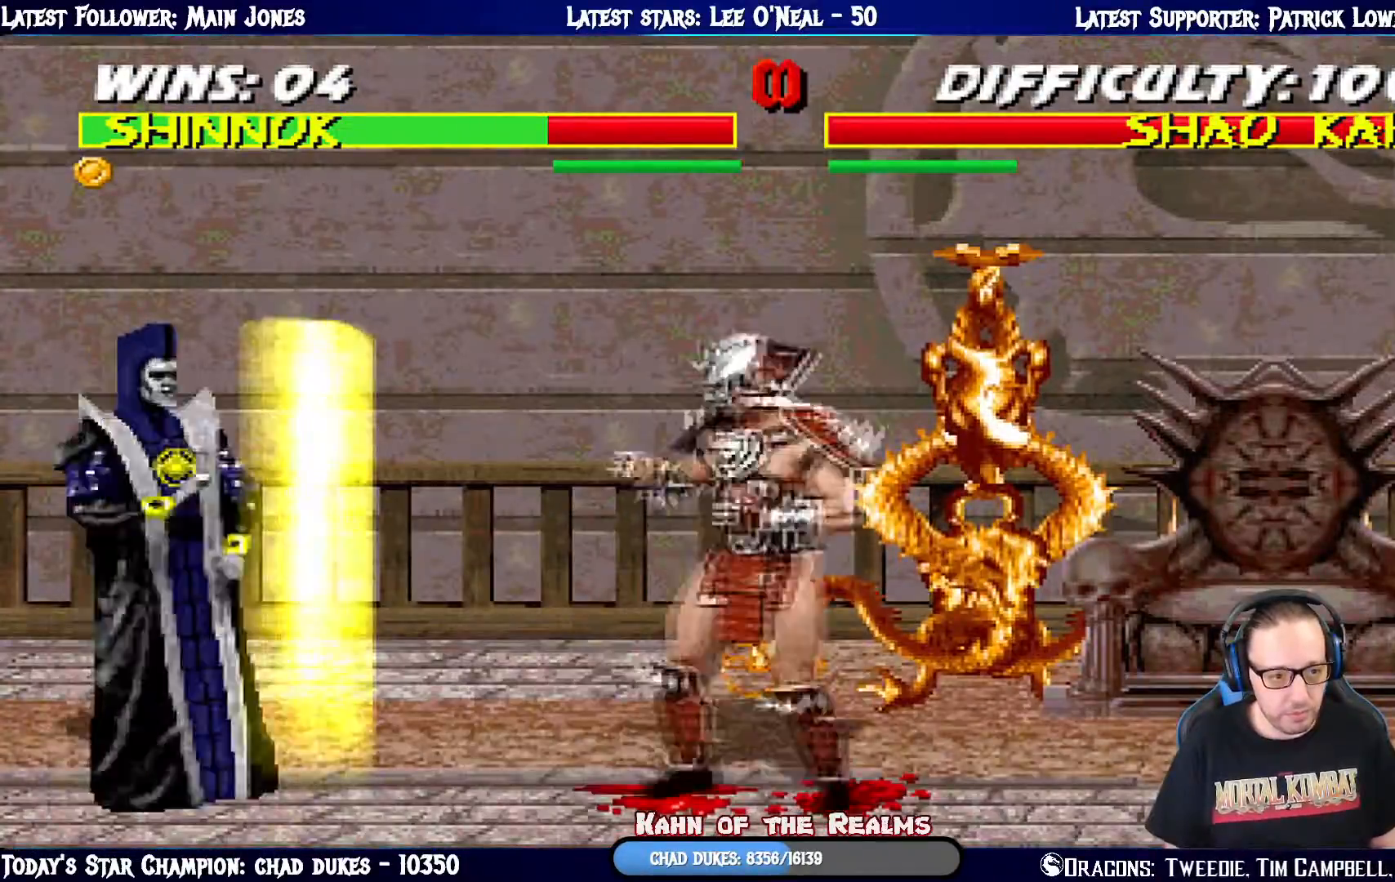
{"buttons": ["DPAD_LEFT"], "left_stick": "center", "right_stick": "center", "events": [[17, "R1", "up"], [151, "DPAD_LEFT", "down"], [301, "DPAD_LEFT", "up"], [468, "DPAD_LEFT", "down"]]}
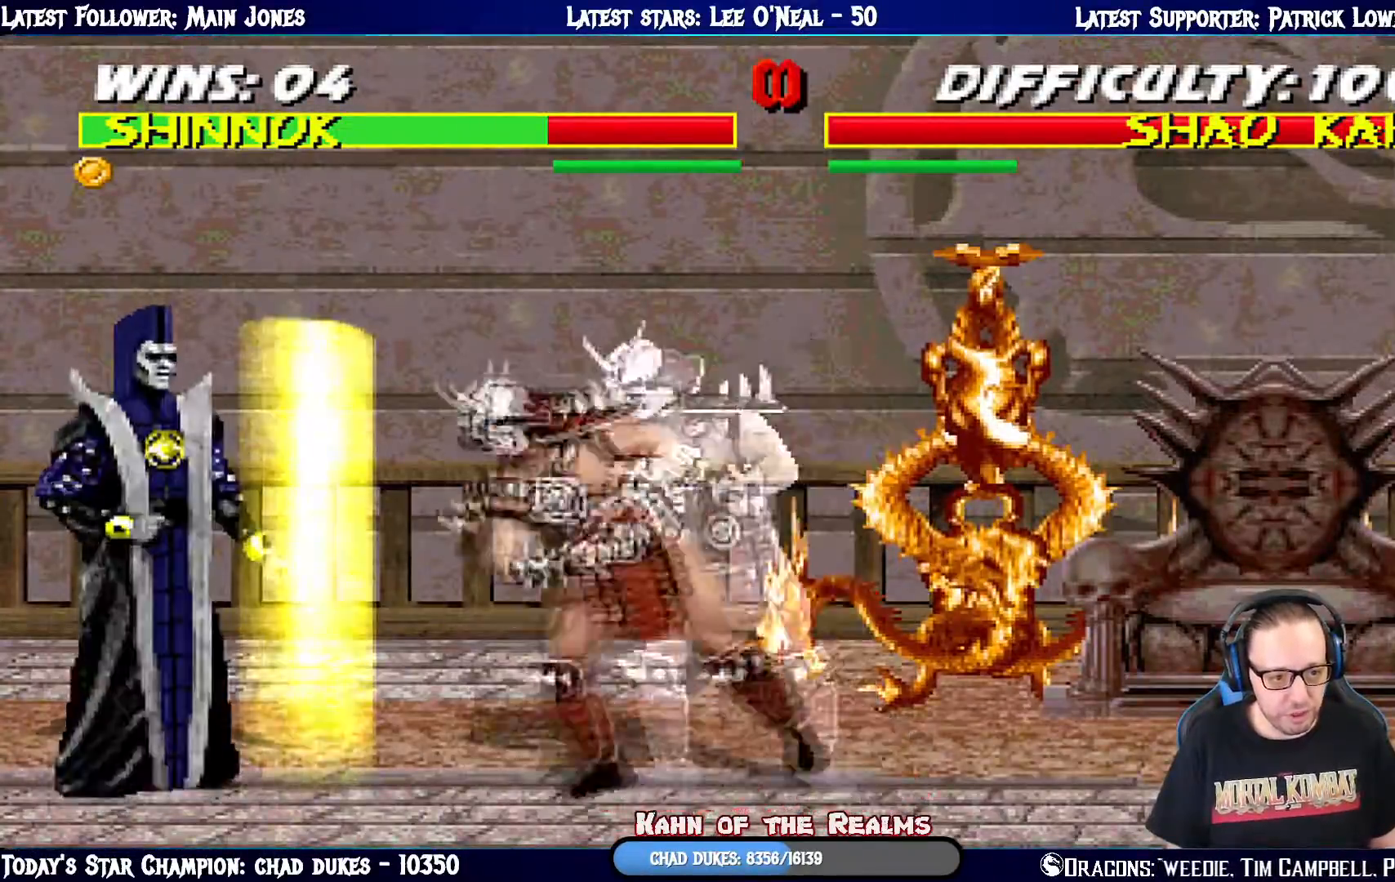
{"buttons": [], "left_stick": "center", "right_stick": "center", "events": [[133, "DPAD_UP", "down"], [183, "CIRCLE", "down"], [183, "DPAD_RIGHT", "down"], [200, "DPAD_LEFT", "up"], [200, "DPAD_UP", "up"], [284, "CIRCLE", "up"], [317, "DPAD_RIGHT", "up"]]}
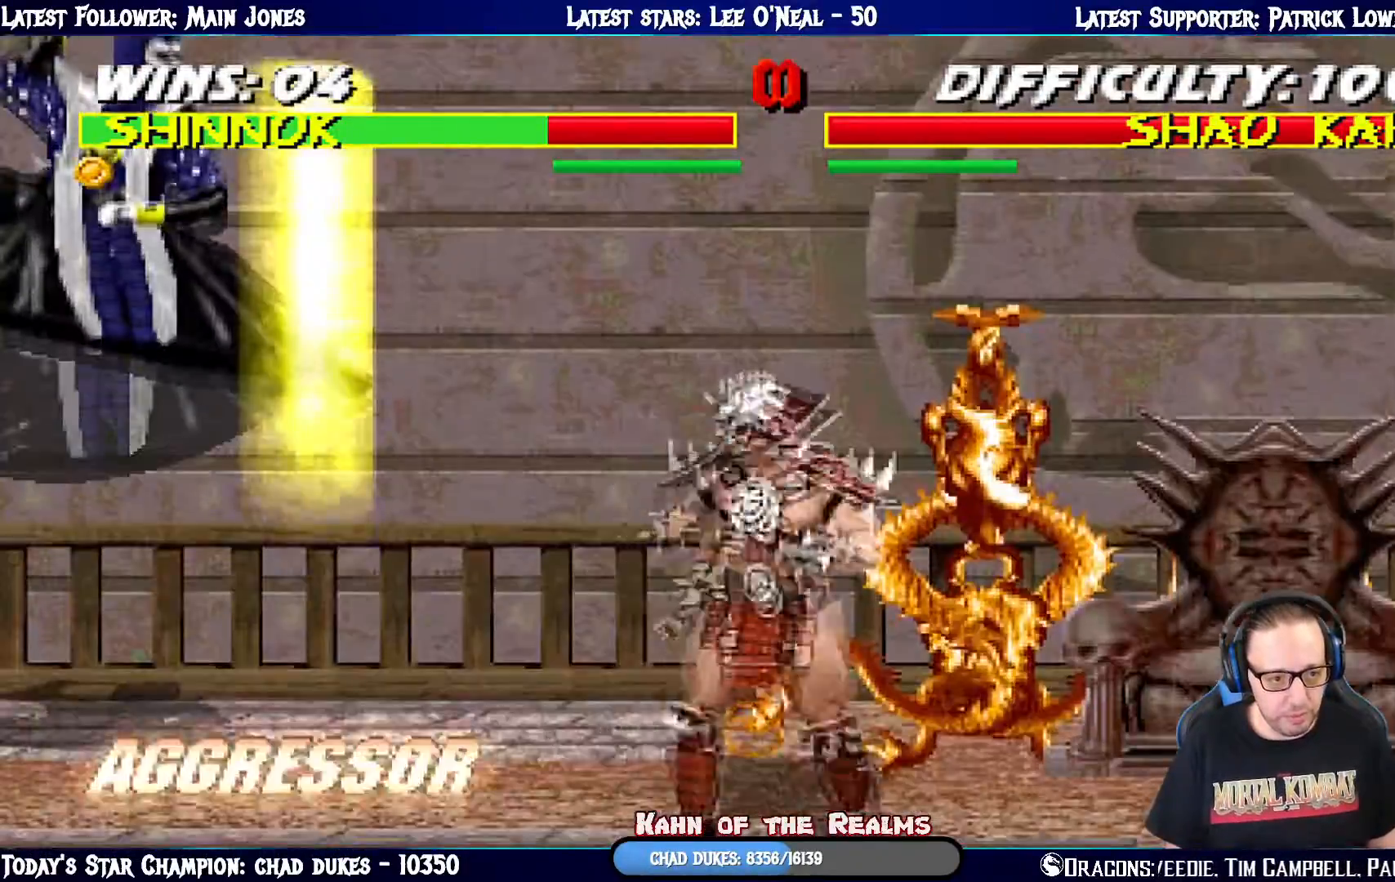
{"buttons": ["CIRCLE", "DPAD_RIGHT"], "left_stick": "center", "right_stick": "center", "events": [[234, "DPAD_LEFT", "down"], [301, "DPAD_LEFT", "up"], [351, "DPAD_LEFT", "down"], [451, "DPAD_LEFT", "up"], [451, "DPAD_RIGHT", "down"], [501, "CIRCLE", "down"]]}
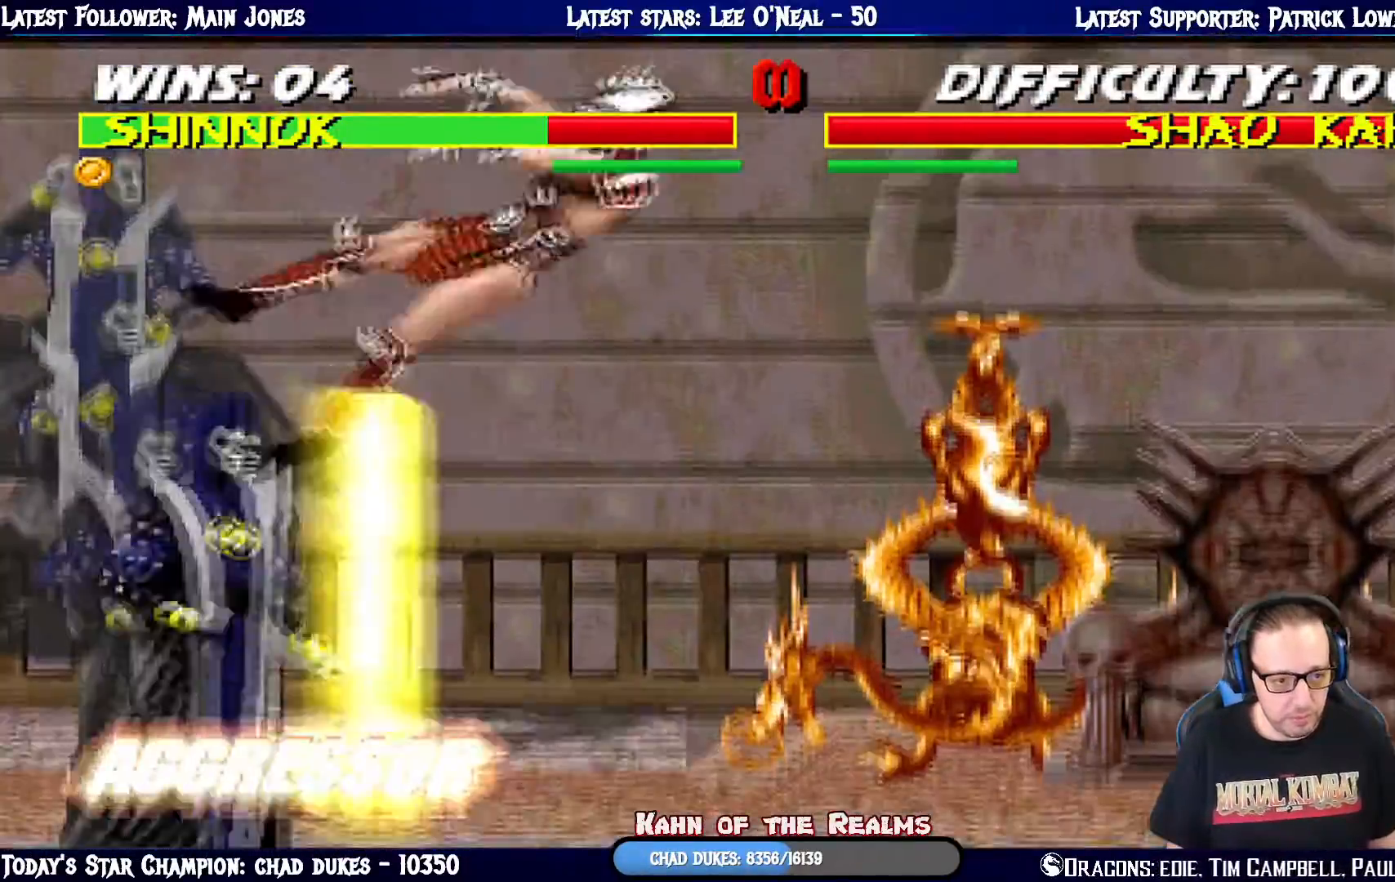
{"buttons": ["CIRCLE"], "left_stick": "center", "right_stick": "center", "events": [[33, "DPAD_RIGHT", "up"], [117, "CIRCLE", "up"], [150, "CIRCLE", "down"], [317, "CIRCLE", "up"], [384, "CIRCLE", "down"]]}
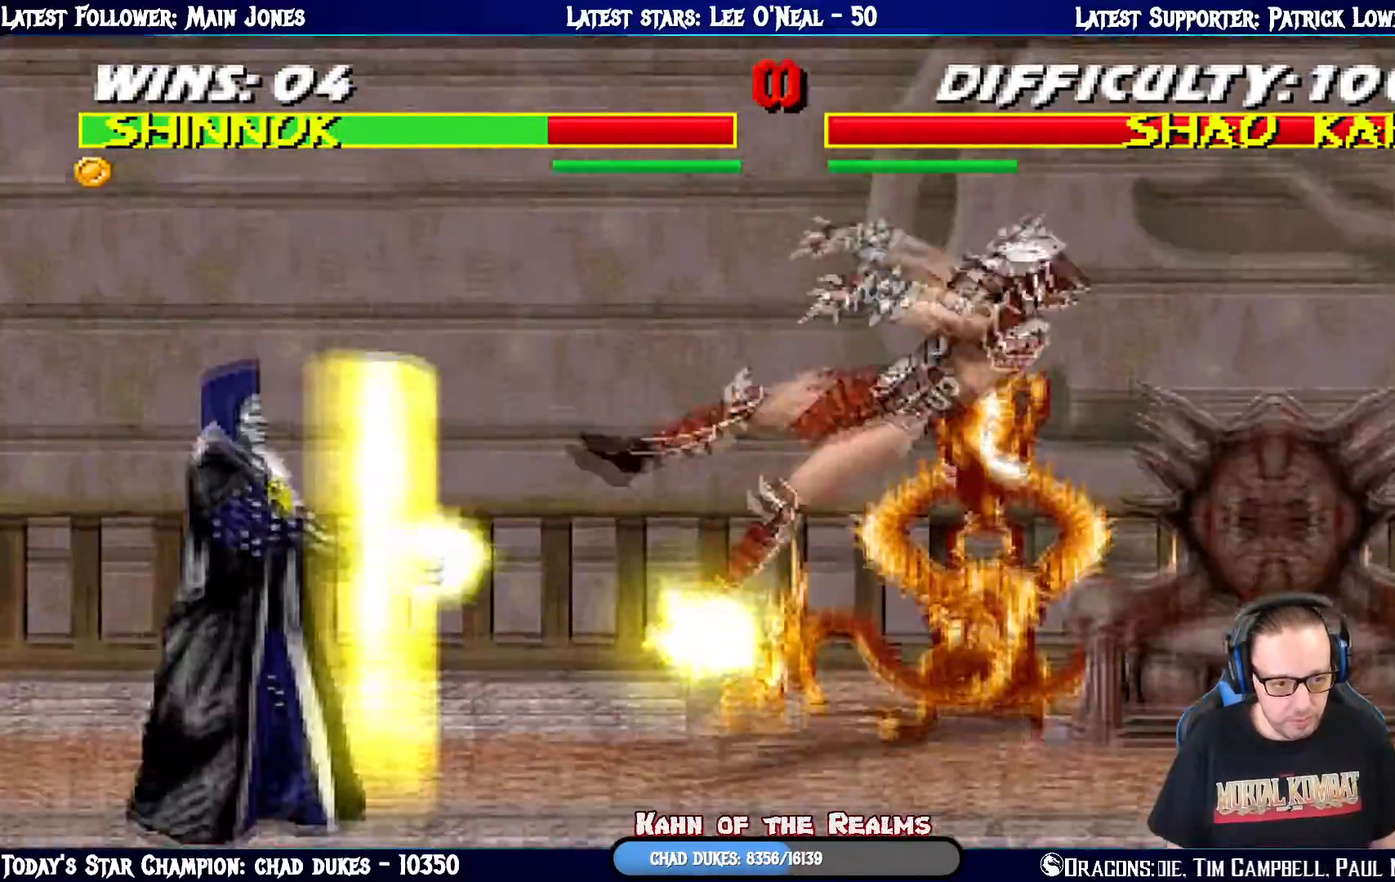
{"buttons": [], "left_stick": "center", "right_stick": "center", "events": [[34, "CIRCLE", "up"]]}
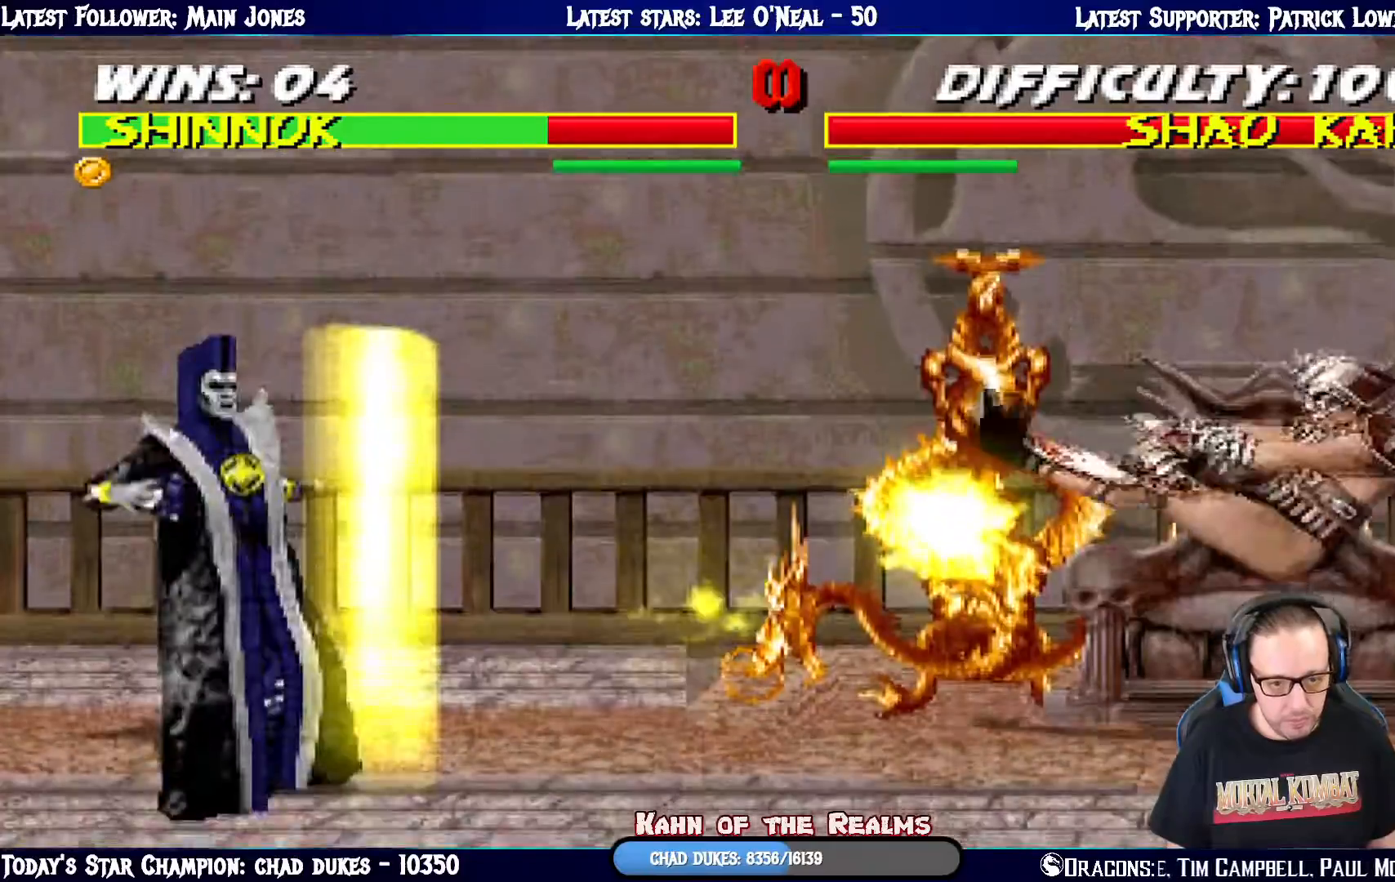
{"buttons": ["DPAD_RIGHT"], "left_stick": "center", "right_stick": "center", "events": [[200, "DPAD_LEFT", "down"], [300, "DPAD_LEFT", "up"], [367, "DPAD_LEFT", "down"], [467, "DPAD_LEFT", "up"], [484, "DPAD_RIGHT", "down"]]}
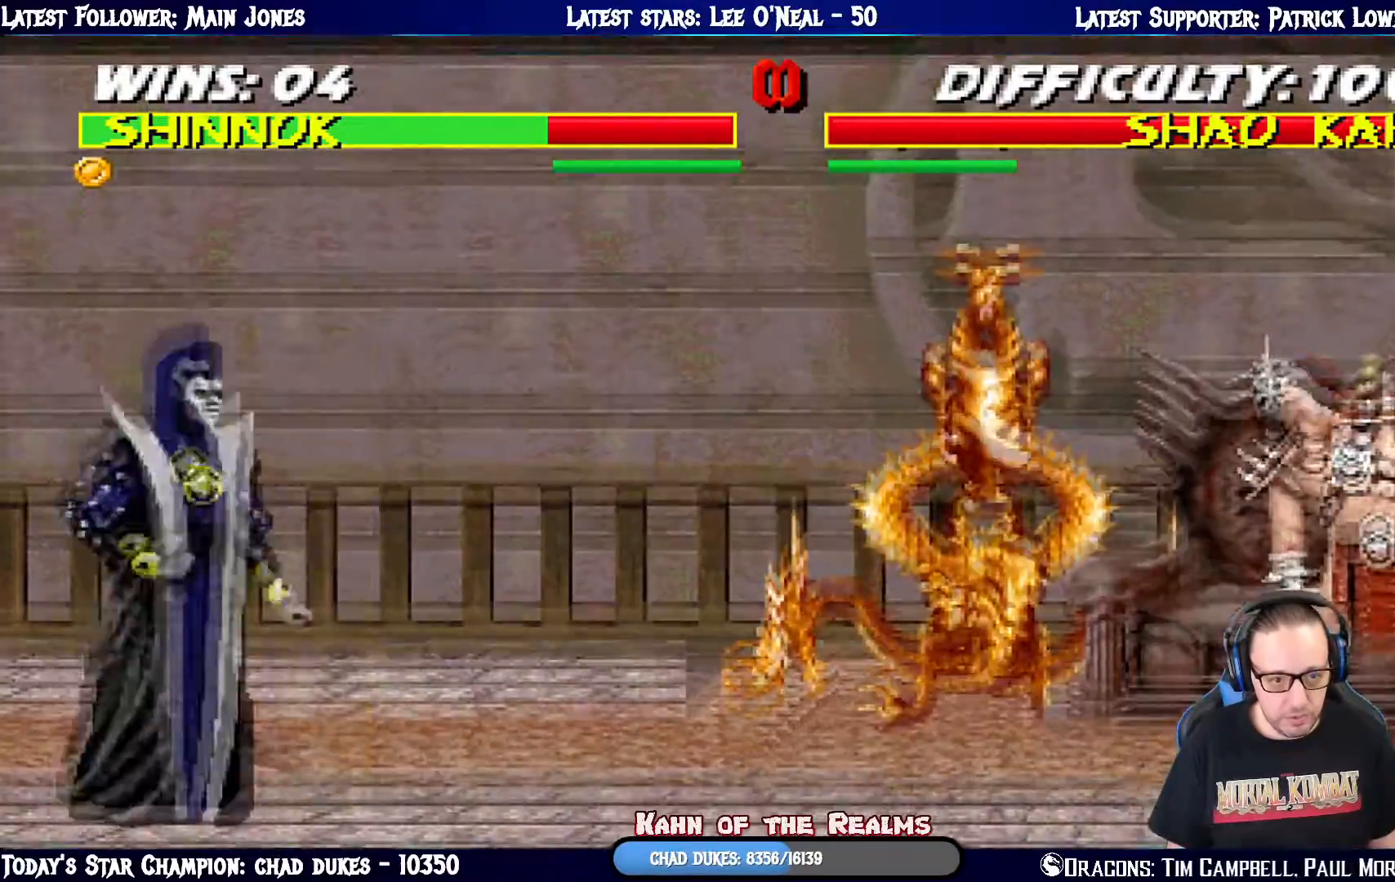
{"buttons": ["CIRCLE"], "left_stick": "center", "right_stick": "center", "events": [[84, "CIRCLE", "down"], [101, "DPAD_RIGHT", "up"], [201, "CIRCLE", "up"], [234, "CIRCLE", "down"], [401, "CIRCLE", "up"], [418, "CIRCLE", "down"]]}
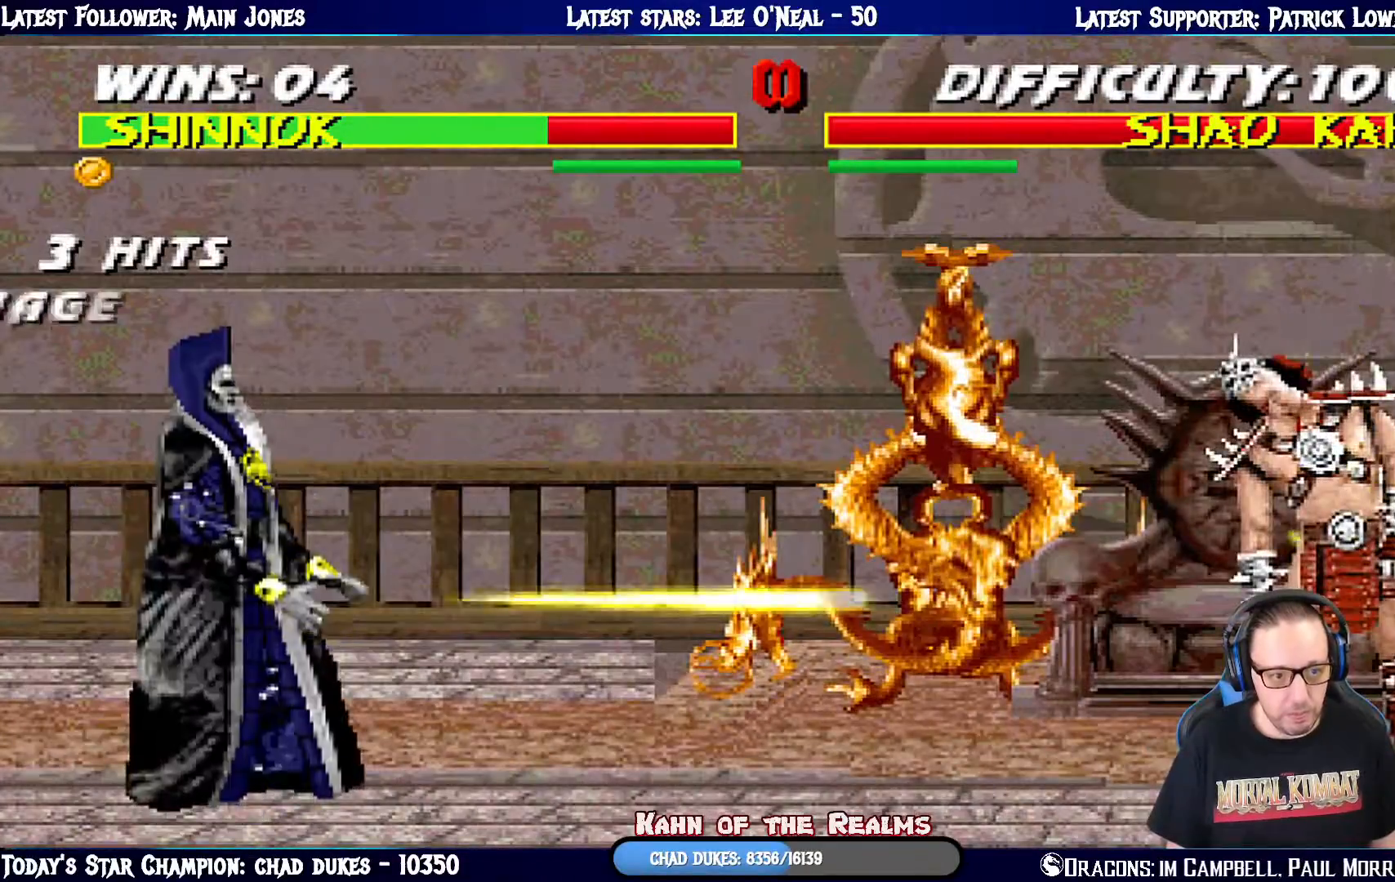
{"buttons": [], "left_stick": "center", "right_stick": "center", "events": [[100, "CIRCLE", "up"], [150, "CIRCLE", "down"], [500, "CIRCLE", "up"]]}
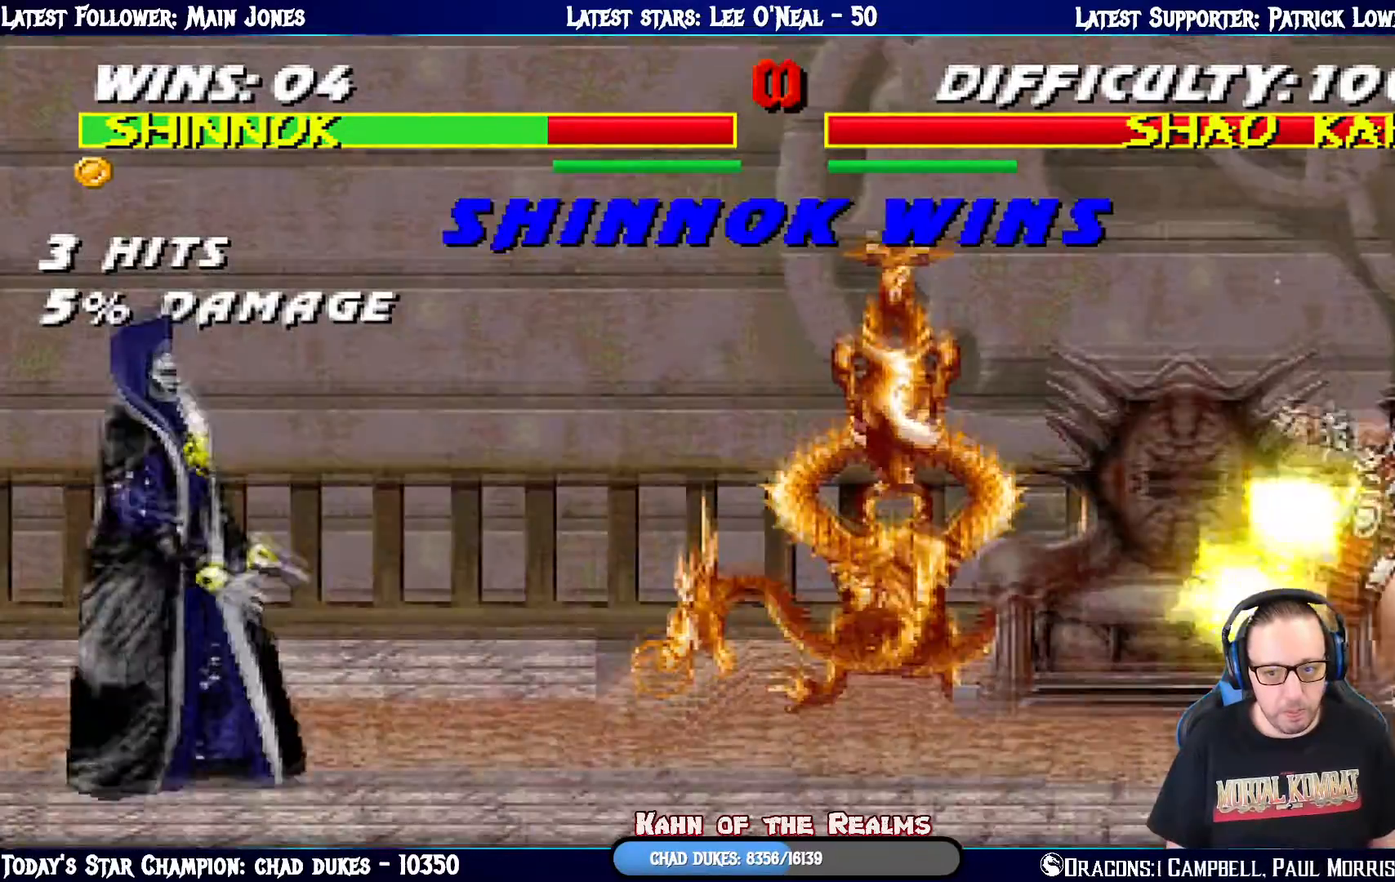
{"buttons": [], "left_stick": "center", "right_stick": "center", "events": [[50, "CIRCLE", "down"], [267, "CIRCLE", "up"]]}